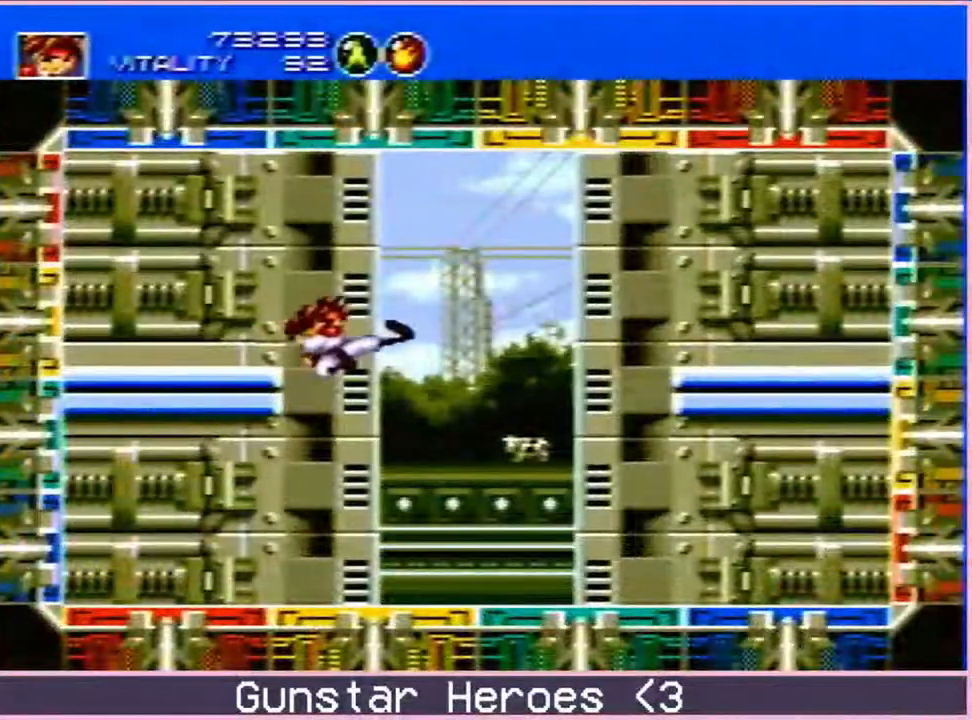
Gameplay with a controller; each line is a JSON object with the inputs held at the frame after it. "events" lists button and stick changes between this image and that frame as [ms after this image, input, new state], when the widget could be followed in between. Not read: L3 R3.
{"buttons": ["C", "DPAD_UP", "DPAD_RIGHT"], "events": [[50, "DPAD_RIGHT", "up"], [50, "DPAD_UP", "up"], [233, "DPAD_RIGHT", "down"], [233, "DPAD_UP", "down"], [483, "C", "down"]]}
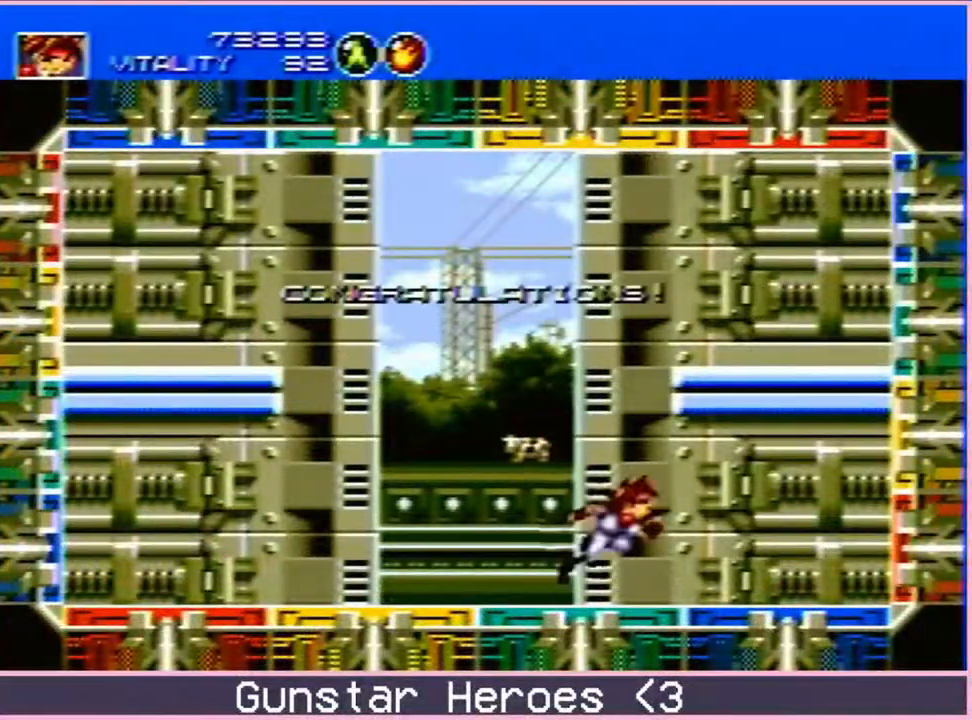
{"buttons": ["DPAD_UP", "DPAD_RIGHT"], "events": [[350, "C", "up"]]}
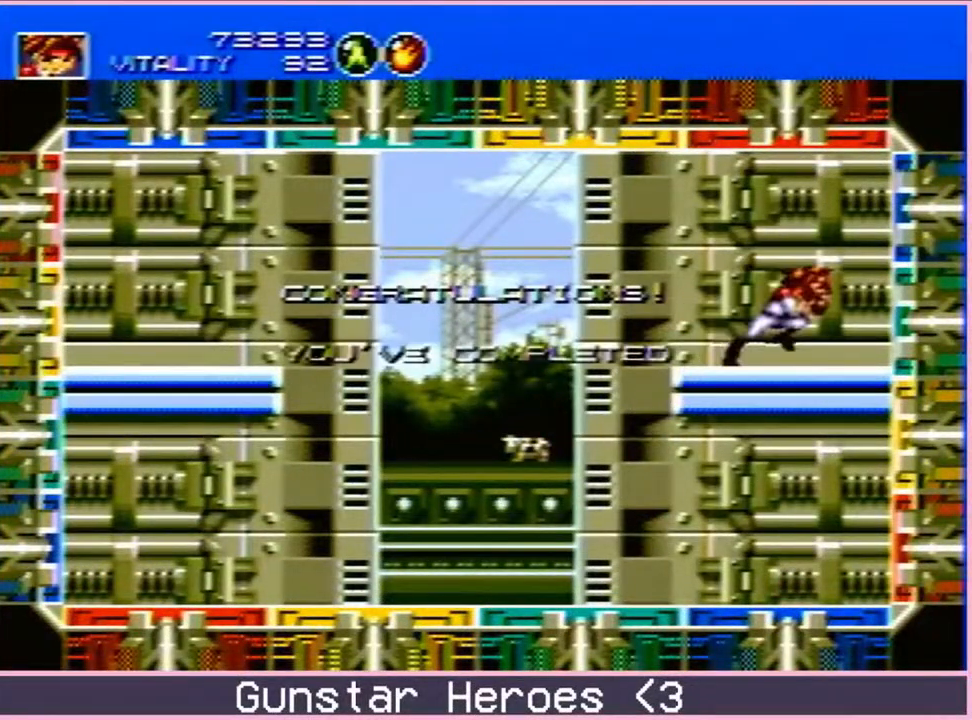
{"buttons": [], "events": [[317, "DPAD_UP", "up"], [333, "DPAD_RIGHT", "up"], [450, "DPAD_LEFT", "down"], [500, "DPAD_LEFT", "up"]]}
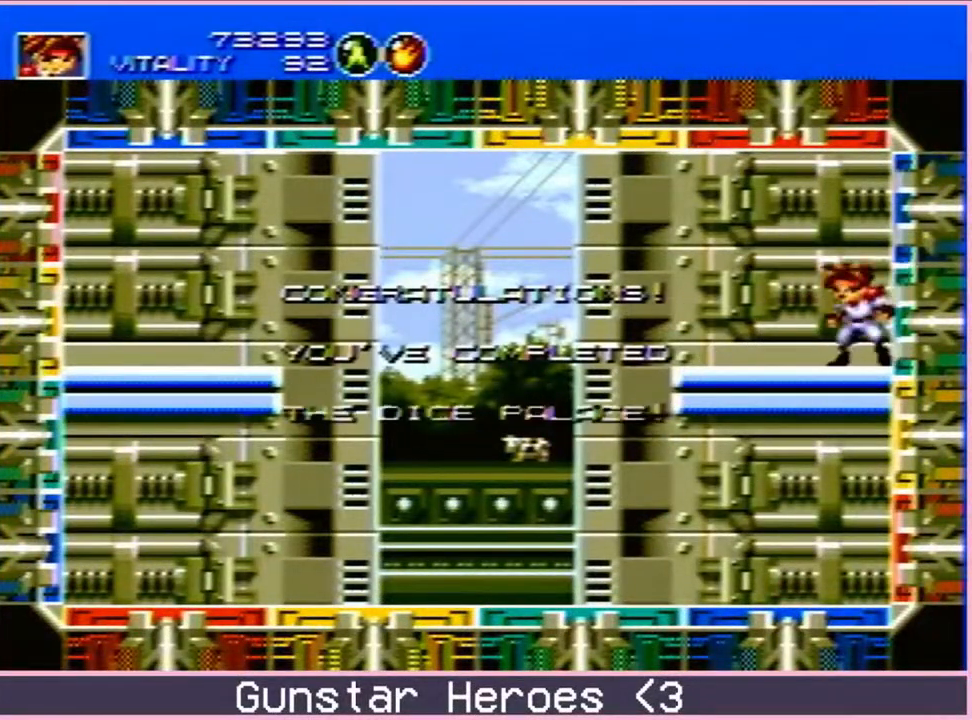
{"buttons": ["B", "DPAD_DOWN"], "events": [[183, "DPAD_DOWN", "down"], [217, "B", "down"]]}
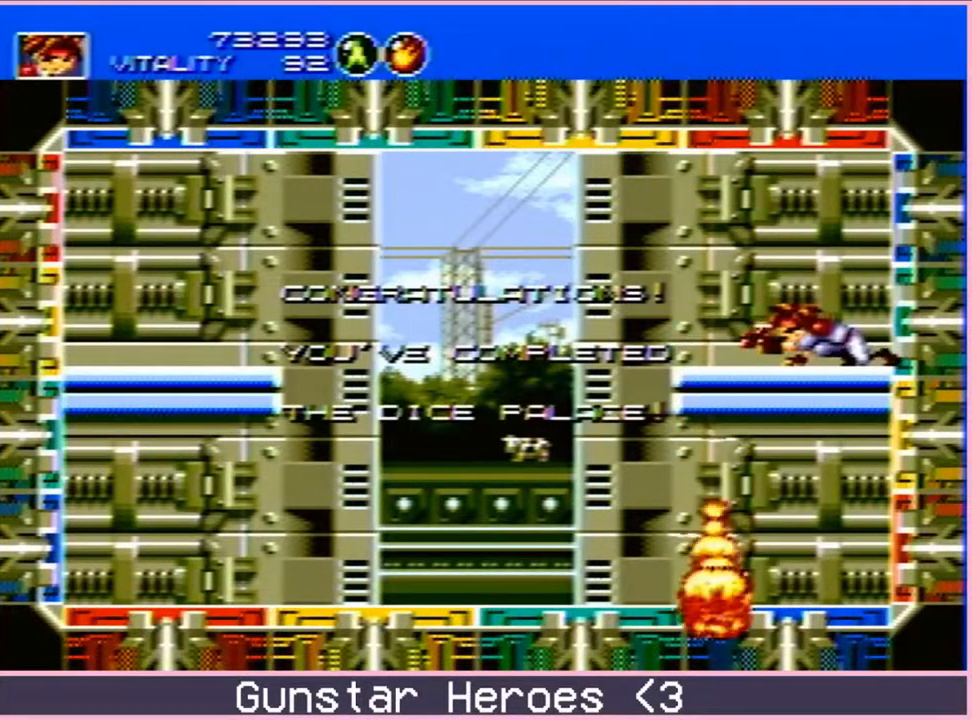
{"buttons": ["B", "DPAD_DOWN"], "events": []}
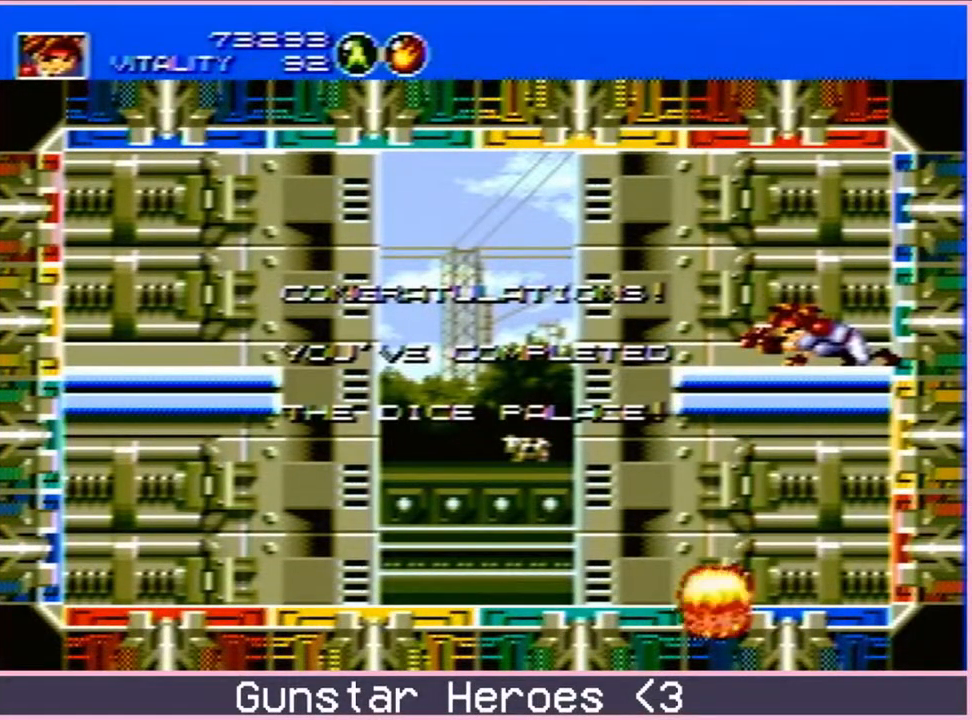
{"buttons": ["B", "DPAD_DOWN"], "events": [[267, "B", "up"], [417, "B", "down"]]}
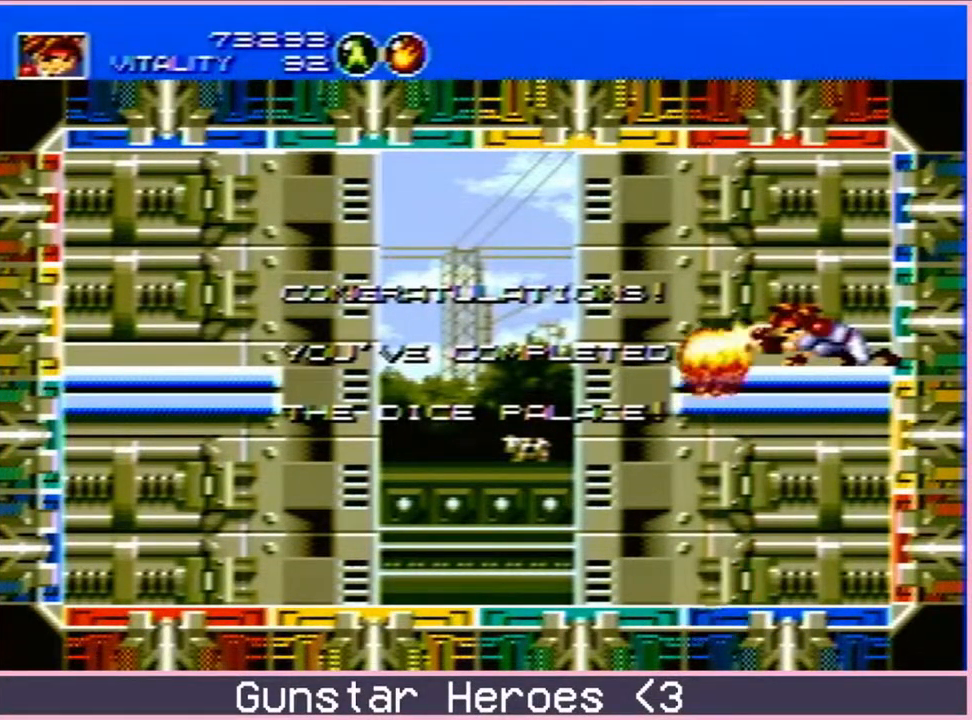
{"buttons": ["B", "DPAD_DOWN"], "events": []}
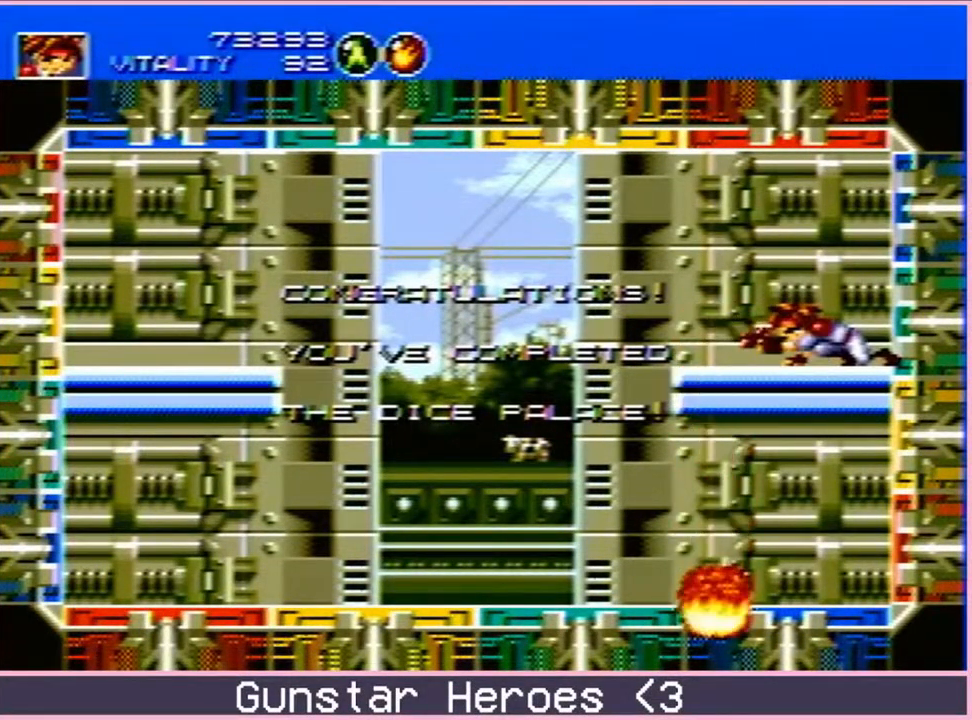
{"buttons": ["B", "DPAD_DOWN"], "events": []}
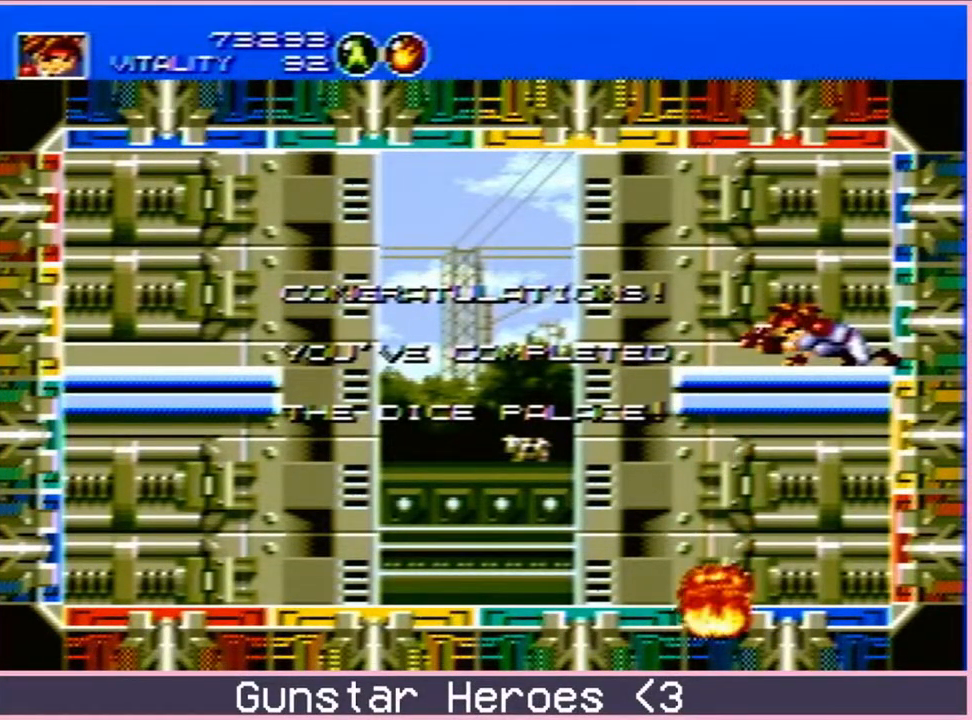
{"buttons": ["DPAD_DOWN"], "events": [[483, "B", "up"]]}
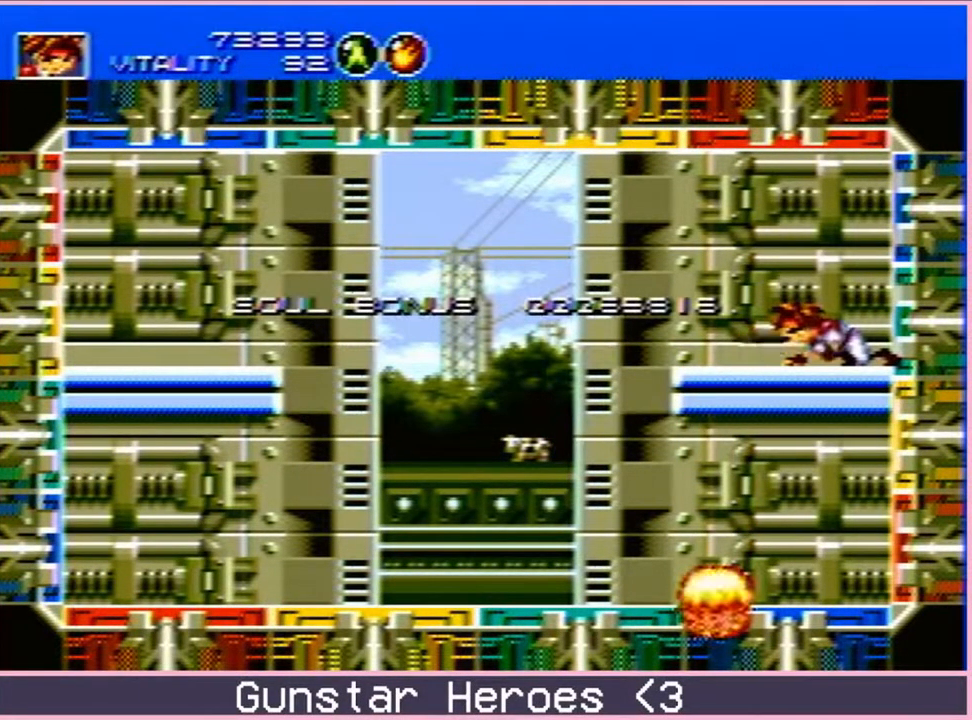
{"buttons": ["B", "DPAD_DOWN"], "events": [[33, "B", "down"]]}
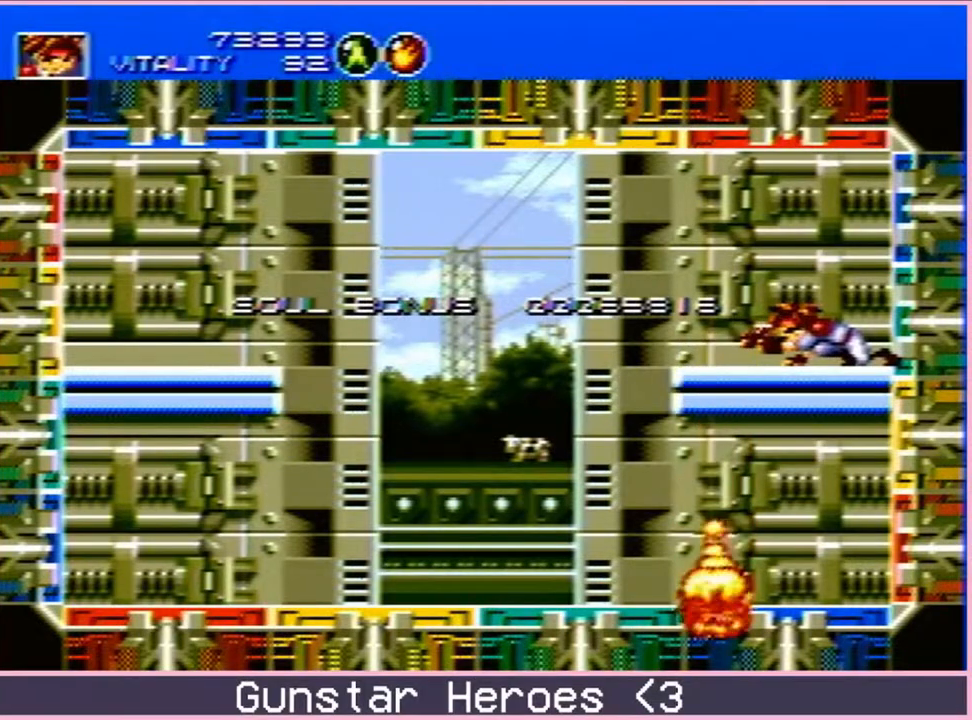
{"buttons": ["B", "DPAD_DOWN"], "events": [[367, "B", "up"], [433, "B", "down"]]}
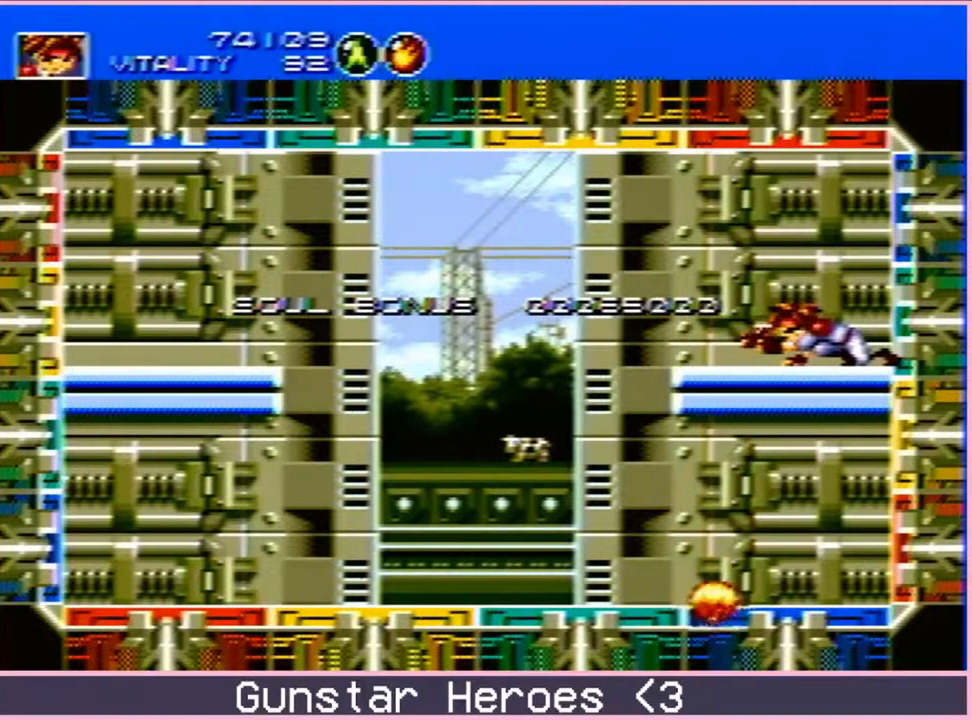
{"buttons": ["B", "DPAD_DOWN"], "events": []}
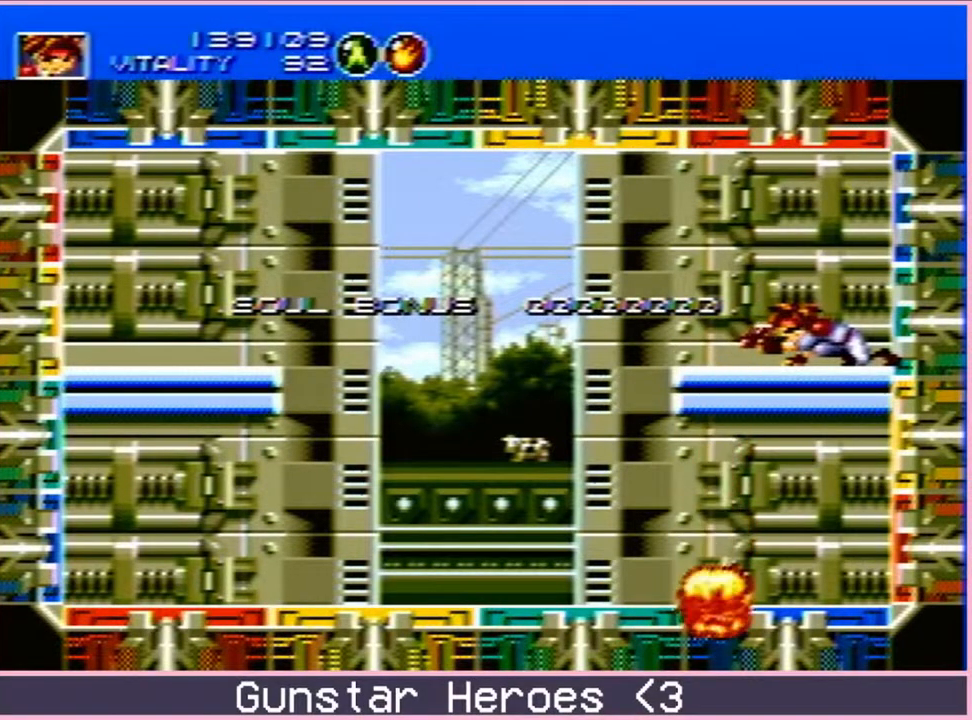
{"buttons": ["B", "DPAD_DOWN"], "events": []}
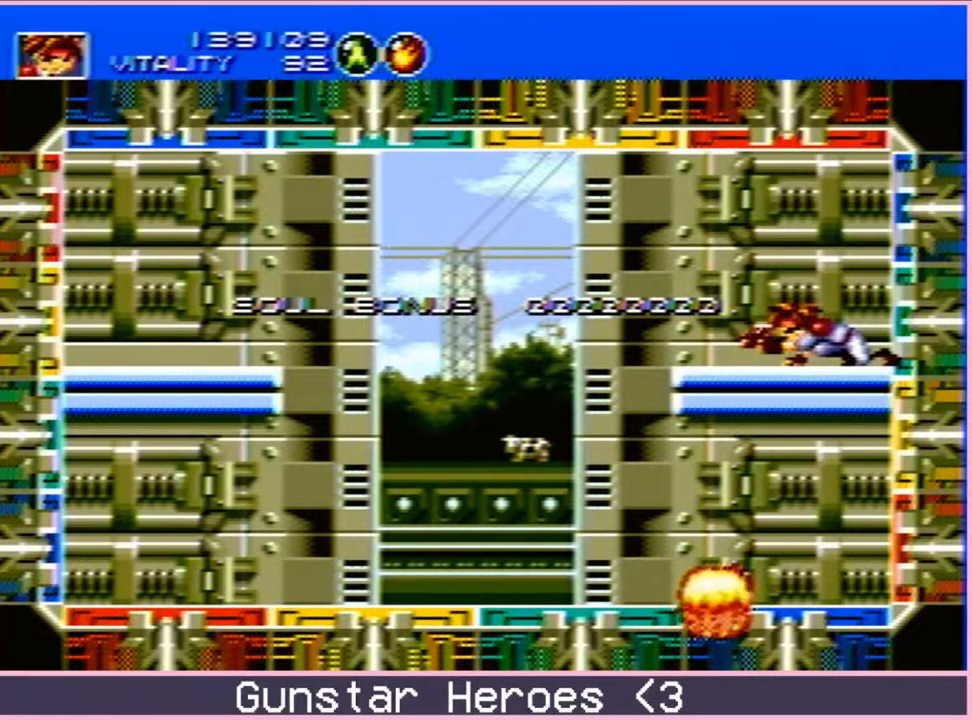
{"buttons": ["B", "DPAD_DOWN"], "events": []}
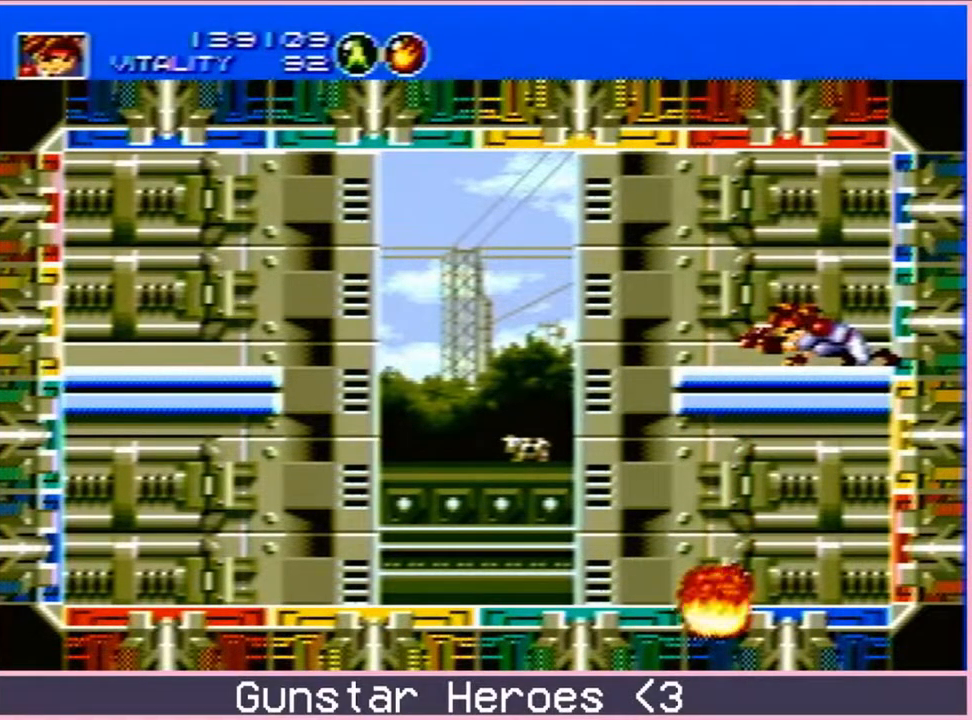
{"buttons": ["B", "DPAD_DOWN"], "events": []}
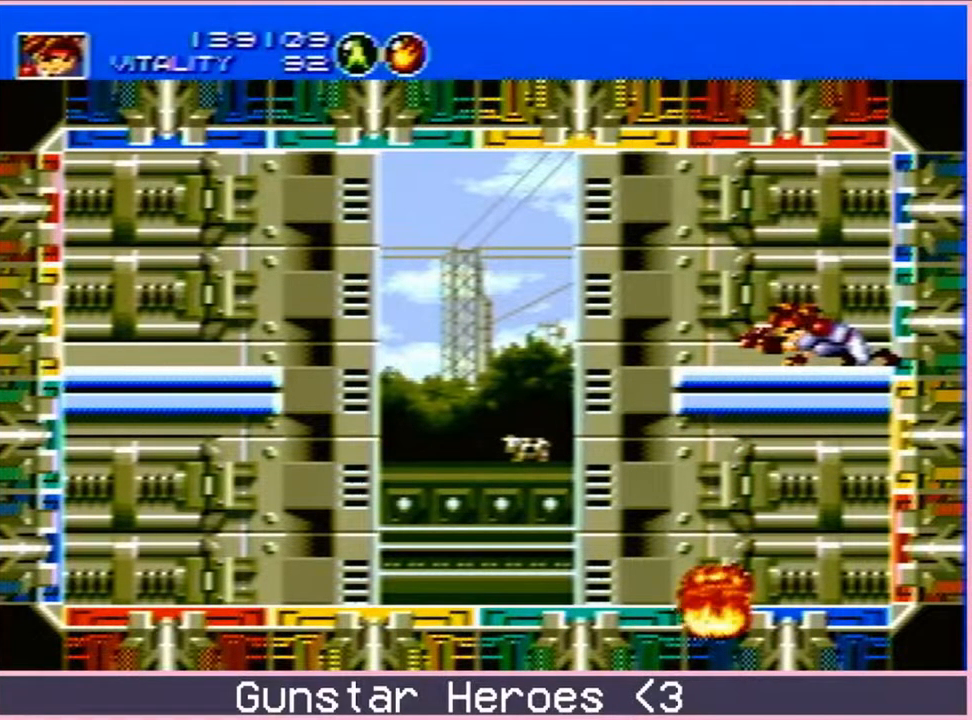
{"buttons": ["B", "DPAD_DOWN"], "events": []}
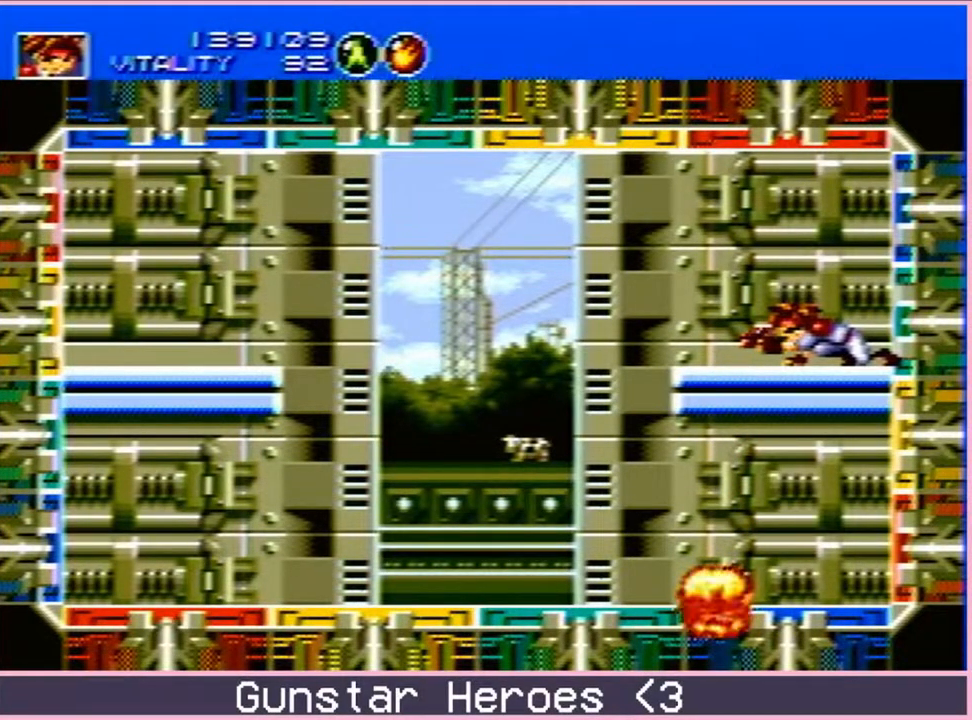
{"buttons": ["B", "DPAD_DOWN"], "events": []}
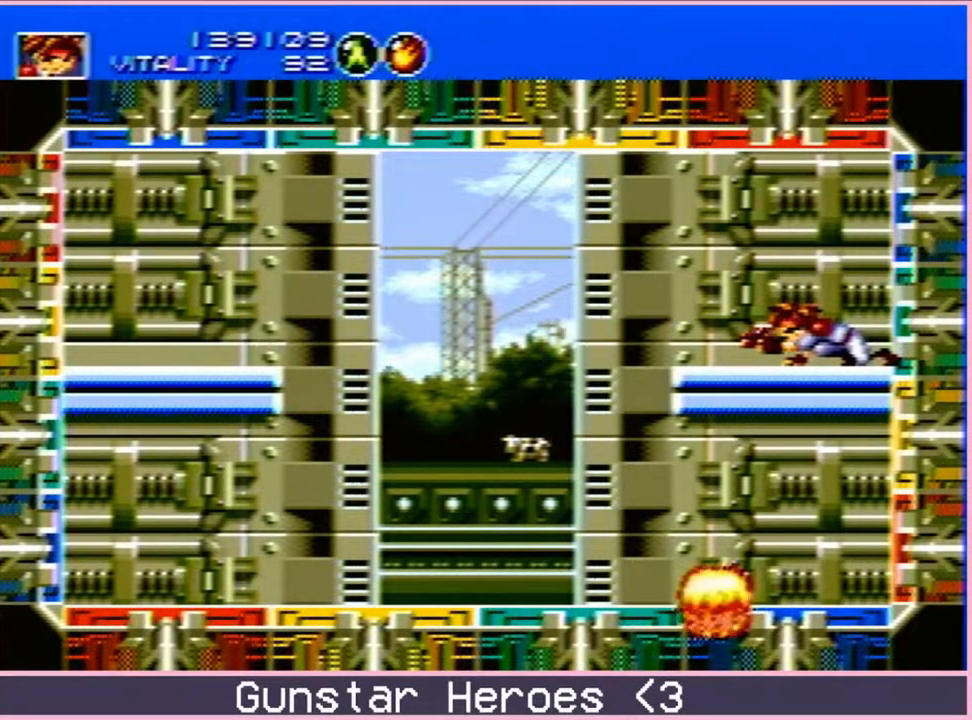
{"buttons": ["B", "DPAD_DOWN"], "events": []}
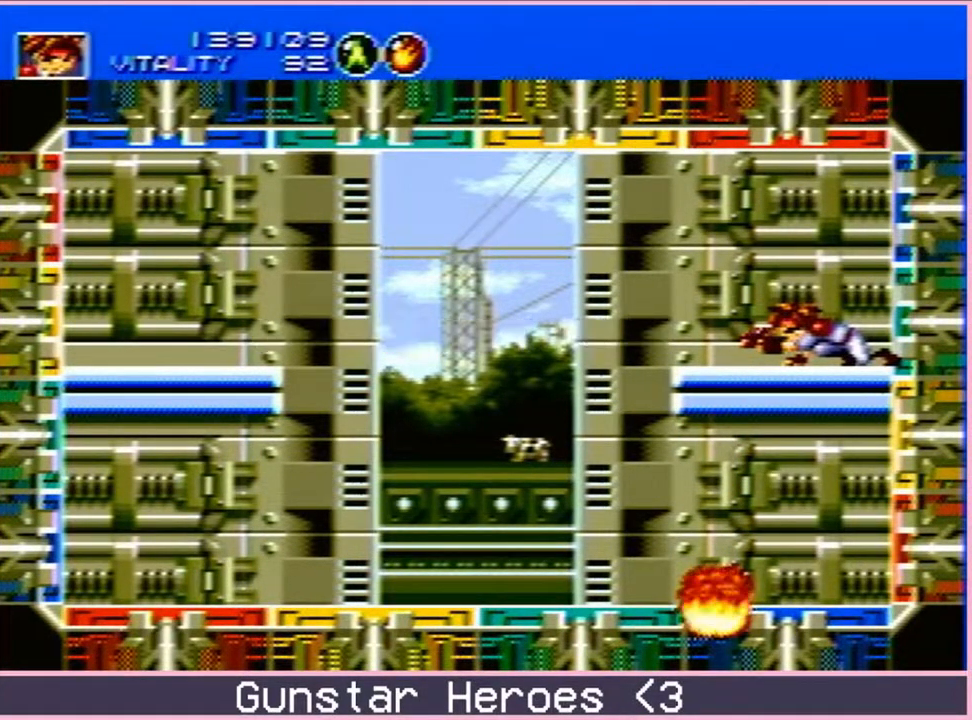
{"buttons": ["B", "DPAD_DOWN"], "events": []}
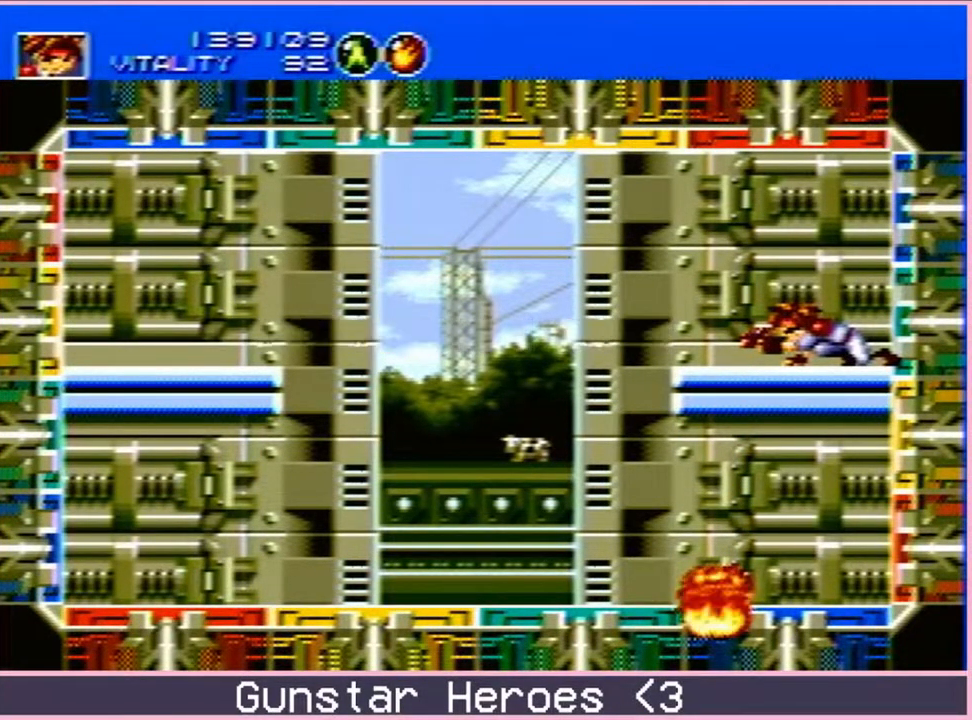
{"buttons": ["B", "DPAD_DOWN"], "events": []}
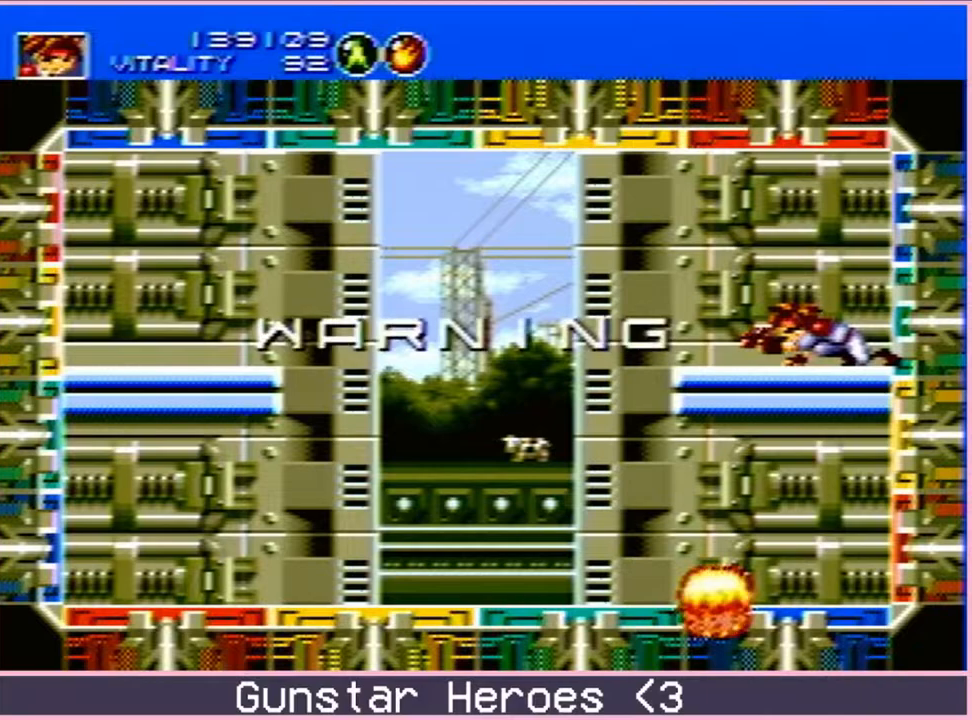
{"buttons": ["B", "DPAD_DOWN"], "events": [[367, "B", "up"], [433, "B", "down"]]}
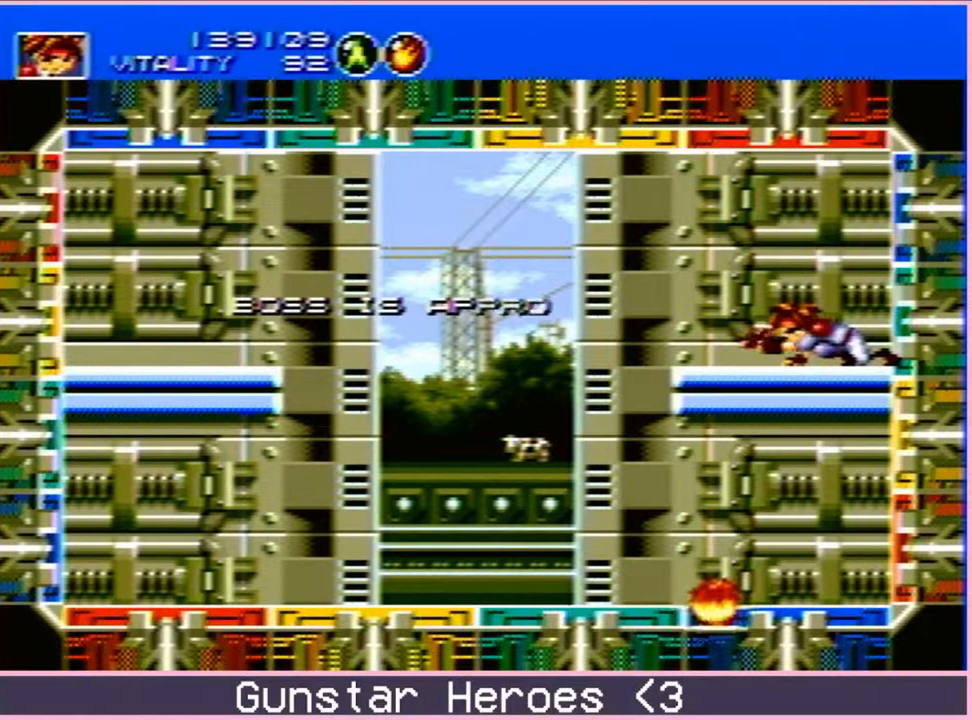
{"buttons": ["B", "DPAD_DOWN"], "events": []}